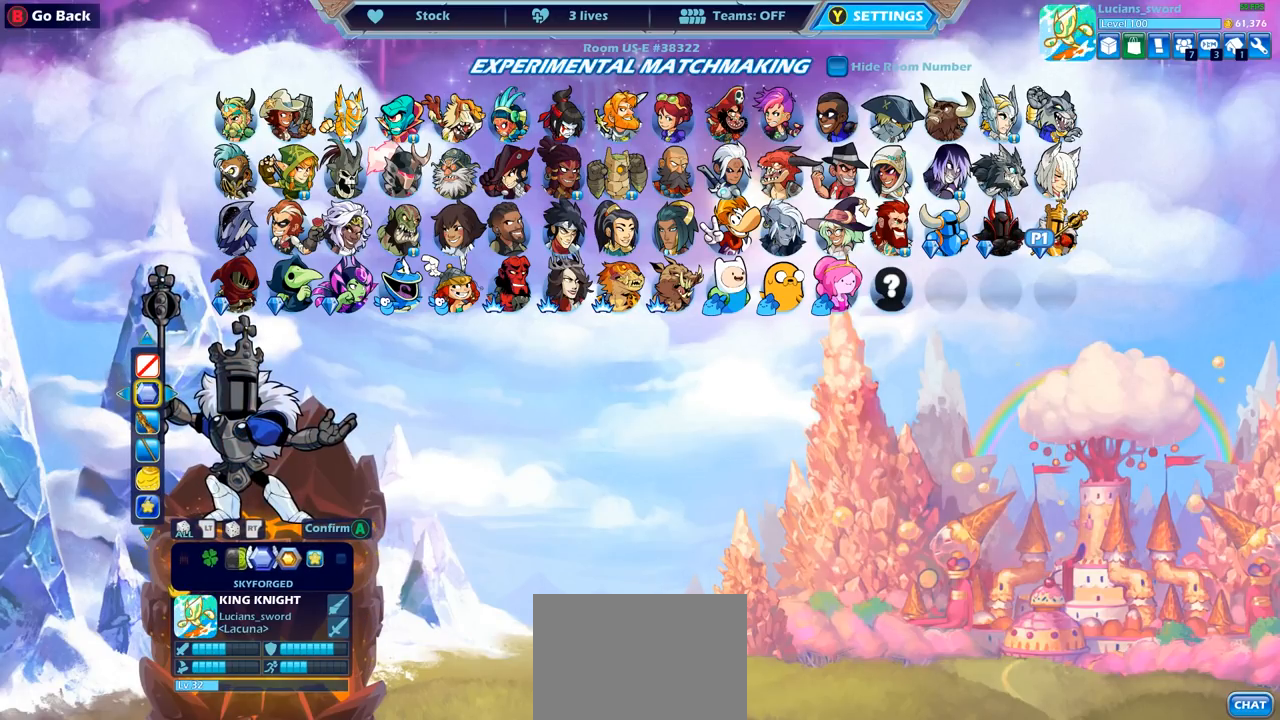
Gameplay with a controller (PlayStation layout); each line is a JSON object with the inputs held at the frame after it. "events" lists button and stick changes between this image and that frame as [ms after this image, input, new state], when the widget could be followed in between.
{"buttons": [], "left_stick": "center", "right_stick": "center", "events": [[100, "DPAD_RIGHT", "down"], [167, "DPAD_RIGHT", "up"], [350, "DPAD_LEFT", "down"], [467, "DPAD_LEFT", "up"]]}
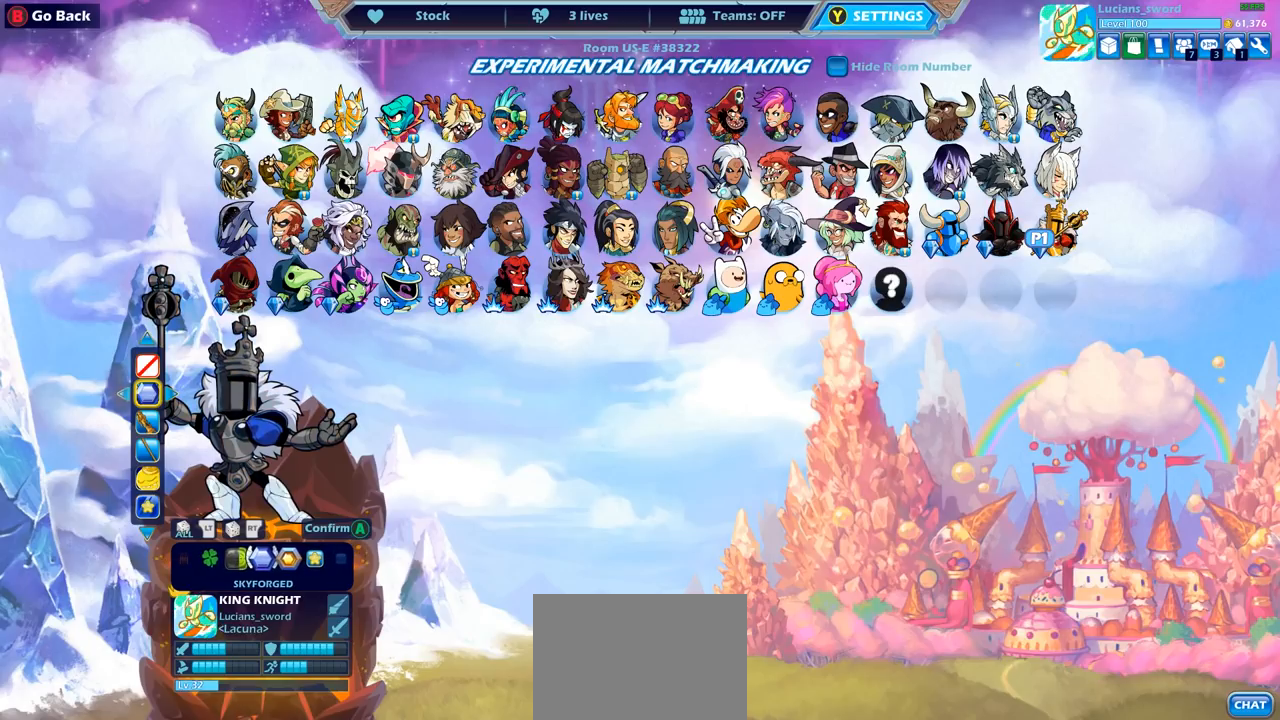
{"buttons": ["CROSS"], "left_stick": "center", "right_stick": "center", "events": [[500, "CROSS", "down"]]}
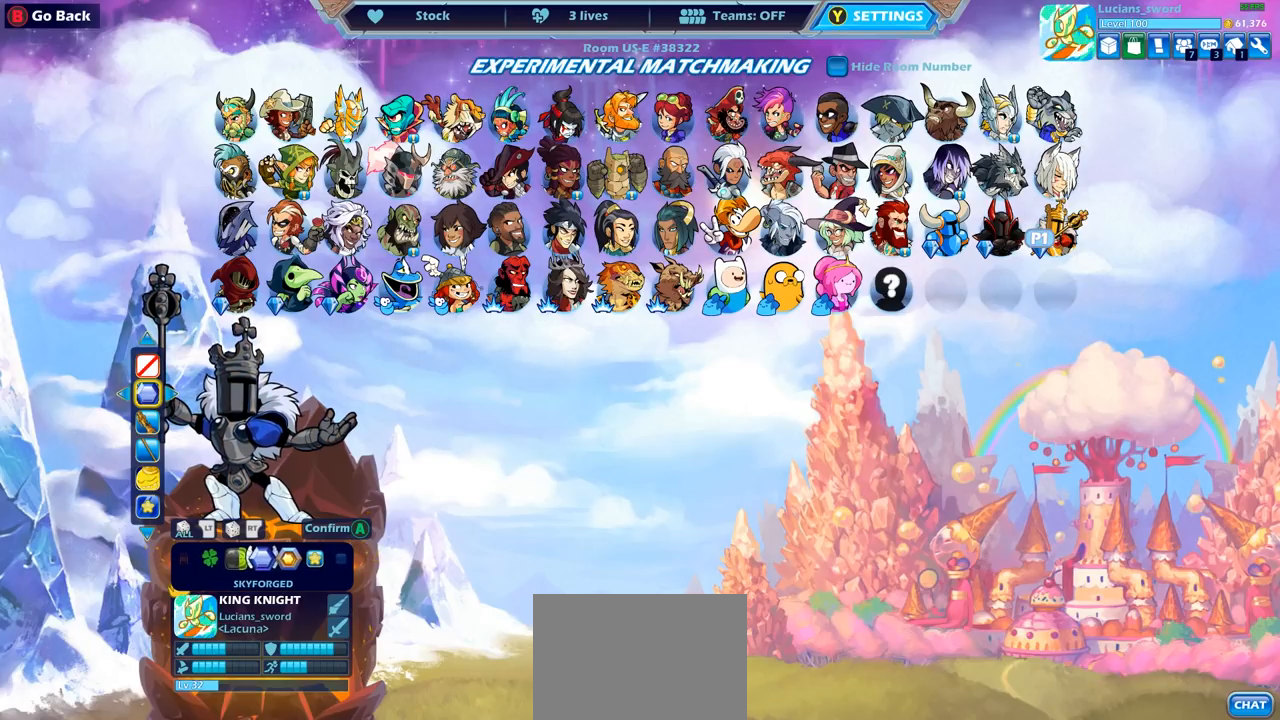
{"buttons": [], "left_stick": "center", "right_stick": "center", "events": [[100, "CROSS", "up"]]}
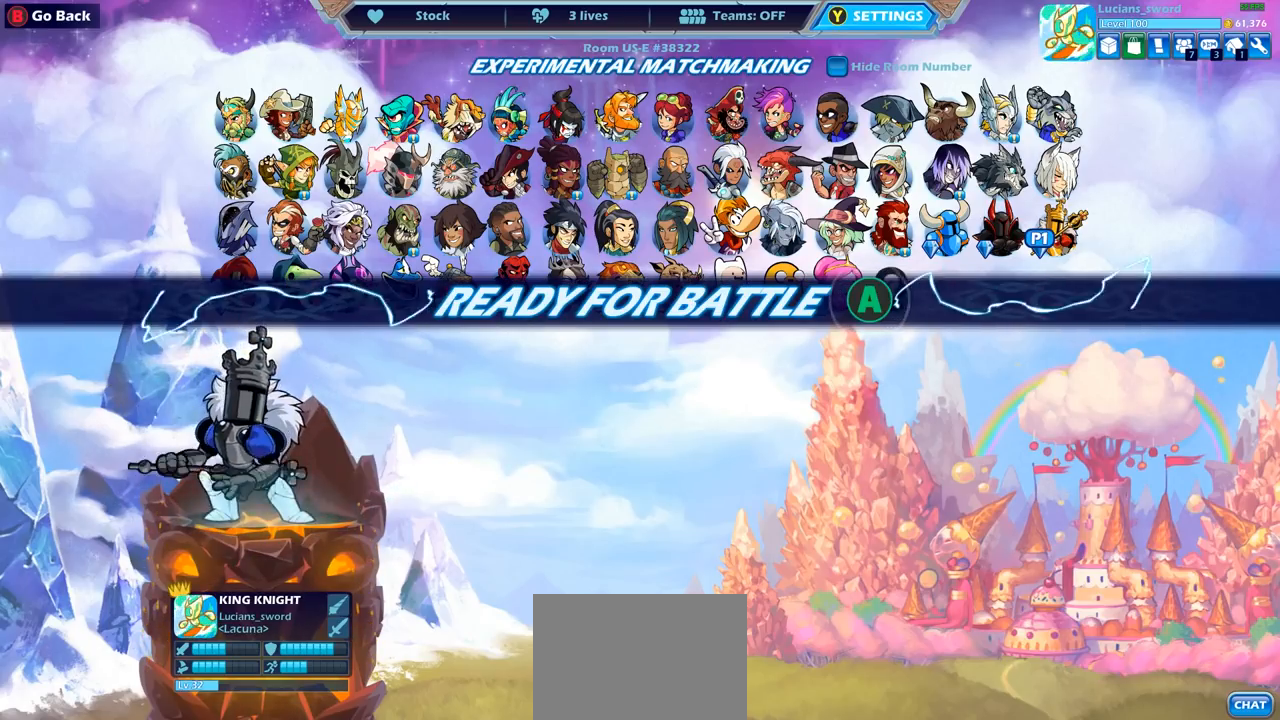
{"buttons": [], "left_stick": "center", "right_stick": "center", "events": [[67, "CROSS", "down"], [167, "CROSS", "up"]]}
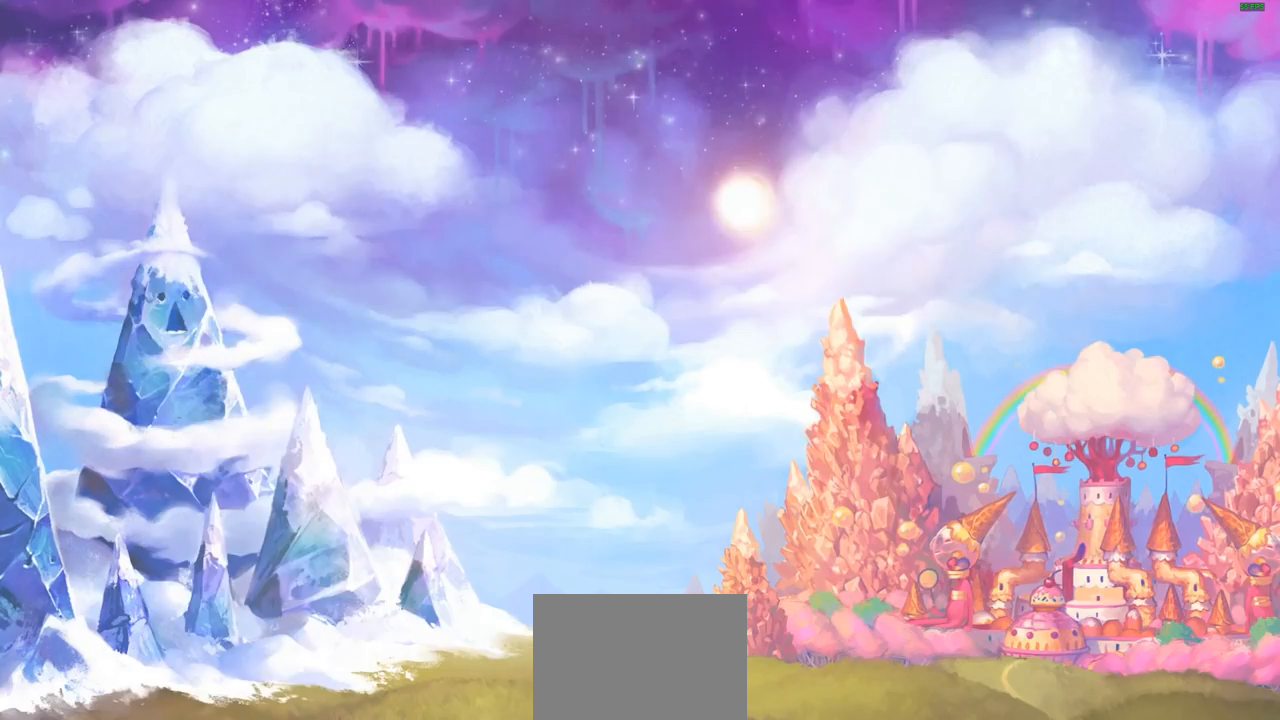
{"buttons": [], "left_stick": "center", "right_stick": "center", "events": []}
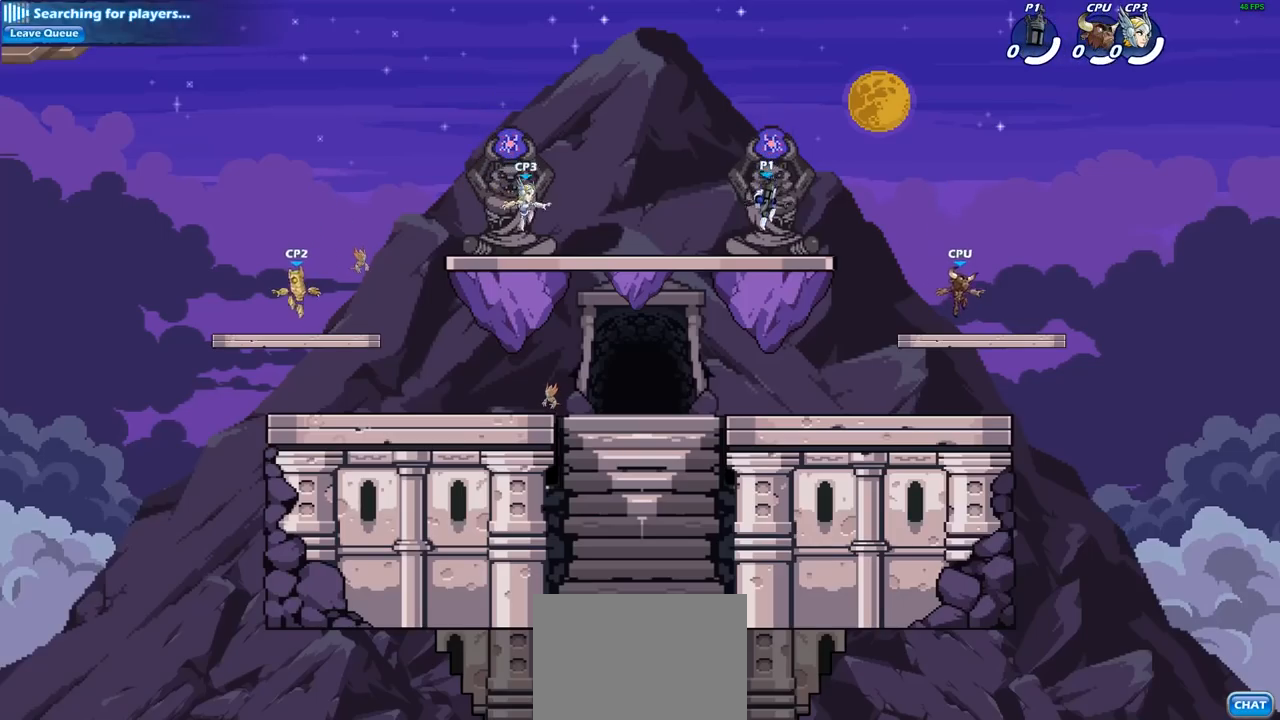
{"buttons": [], "left_stick": "down-left", "right_stick": "center", "events": [[167, "left_stick", "right"], [233, "R2", "down"], [433, "R2", "up"], [483, "left_stick", "down-left"]]}
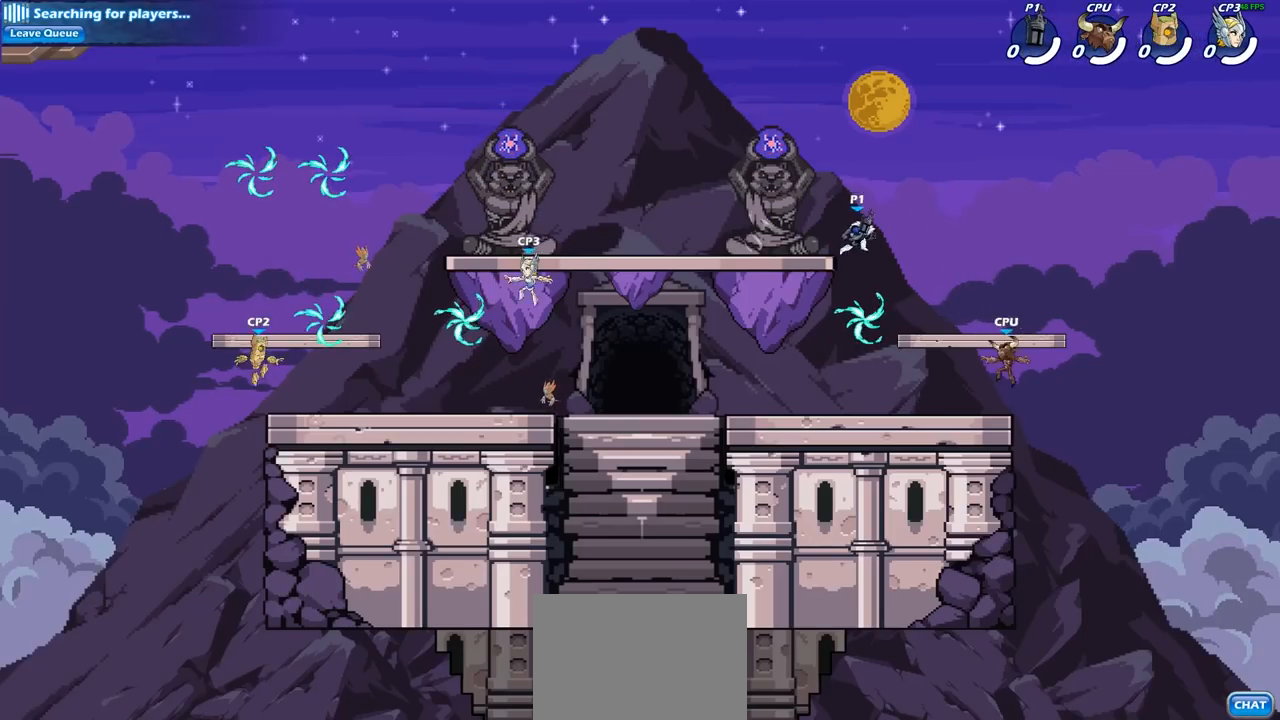
{"buttons": ["R1"], "left_stick": "right", "right_stick": "center", "events": [[117, "R2", "down"], [317, "R2", "up"], [383, "left_stick", "down-right"], [433, "left_stick", "right"], [483, "R1", "down"]]}
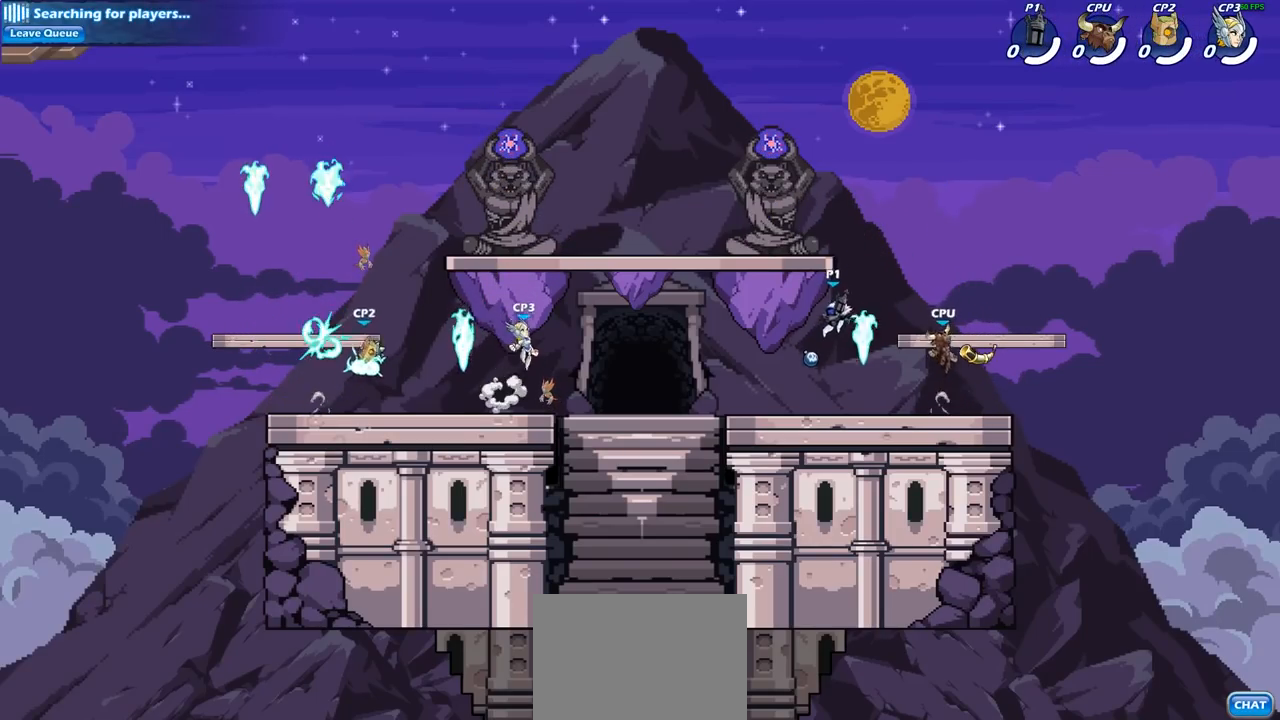
{"buttons": [], "left_stick": "up-right", "right_stick": "center", "events": [[117, "R1", "up"], [133, "left_stick", "down-left"], [283, "left_stick", "right"], [367, "R1", "down"], [467, "left_stick", "up-right"], [483, "R1", "up"]]}
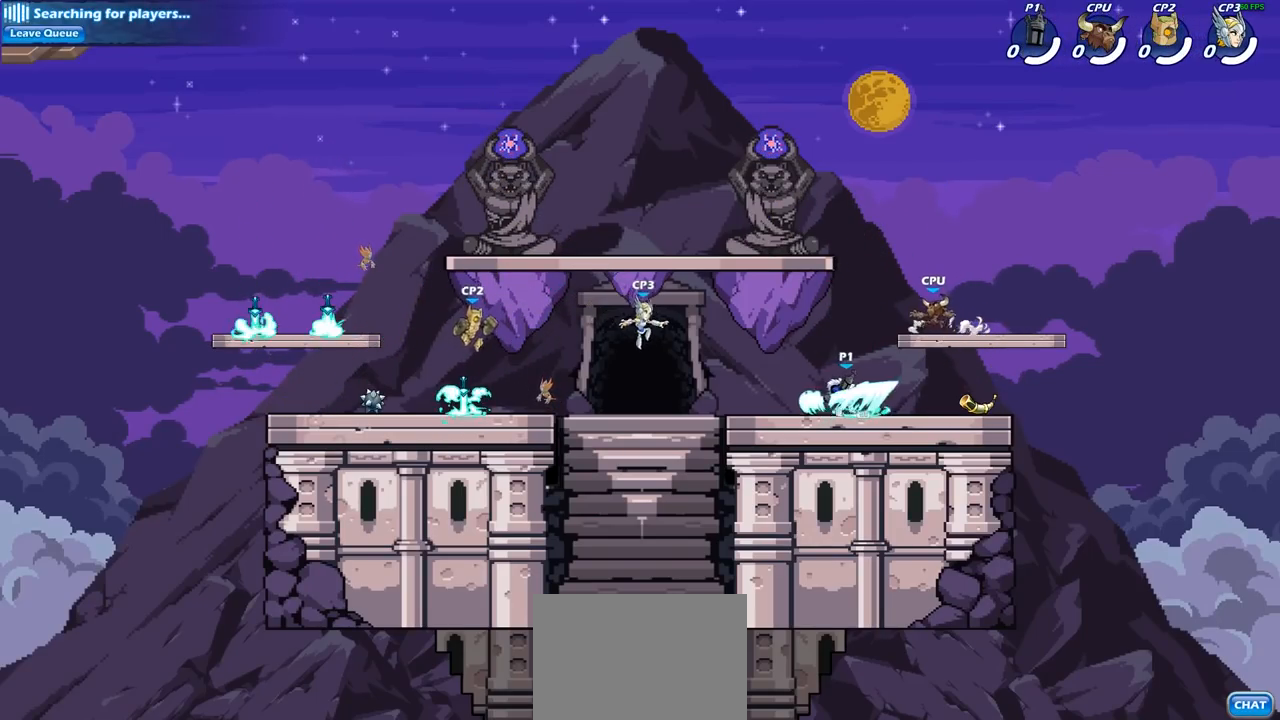
{"buttons": [], "left_stick": "right", "right_stick": "center", "events": [[17, "CROSS", "down"], [117, "SQUARE", "down"], [133, "CROSS", "up"], [133, "right_stick", "left"], [150, "left_stick", "center"], [200, "right_stick", "center"], [217, "SQUARE", "up"], [433, "left_stick", "right"]]}
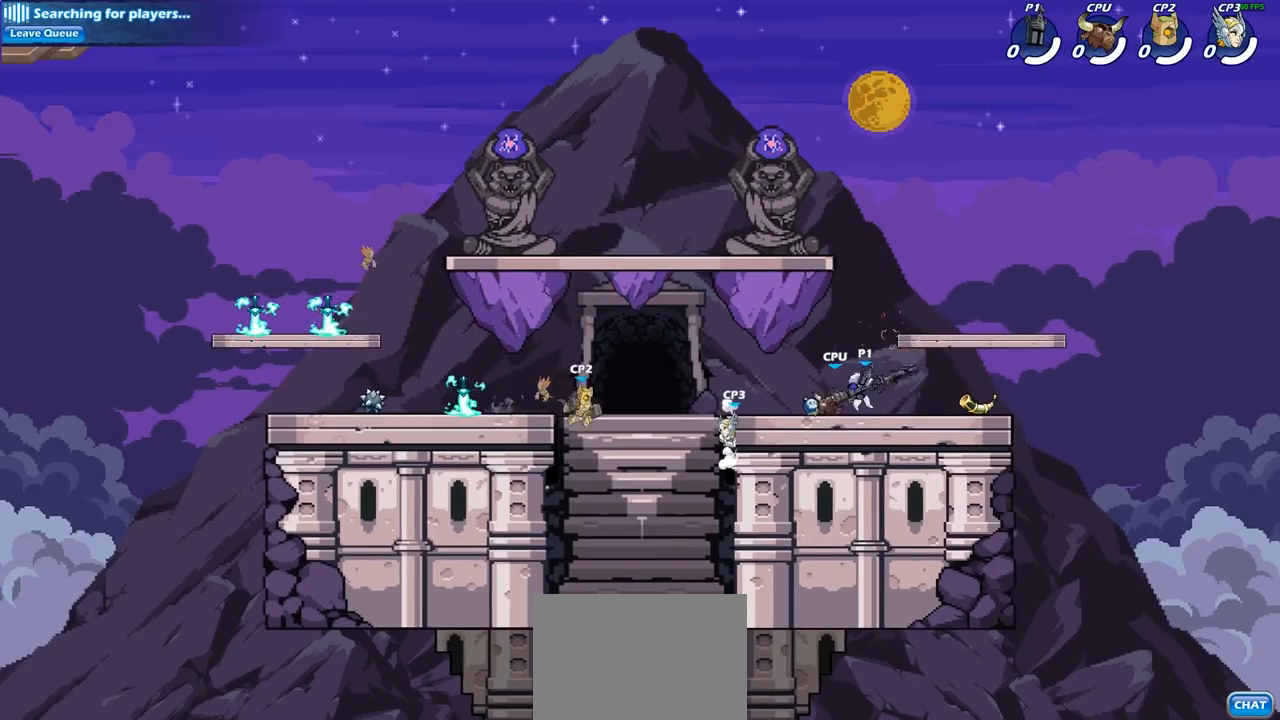
{"buttons": [], "left_stick": "down", "right_stick": "center", "events": [[500, "left_stick", "down"]]}
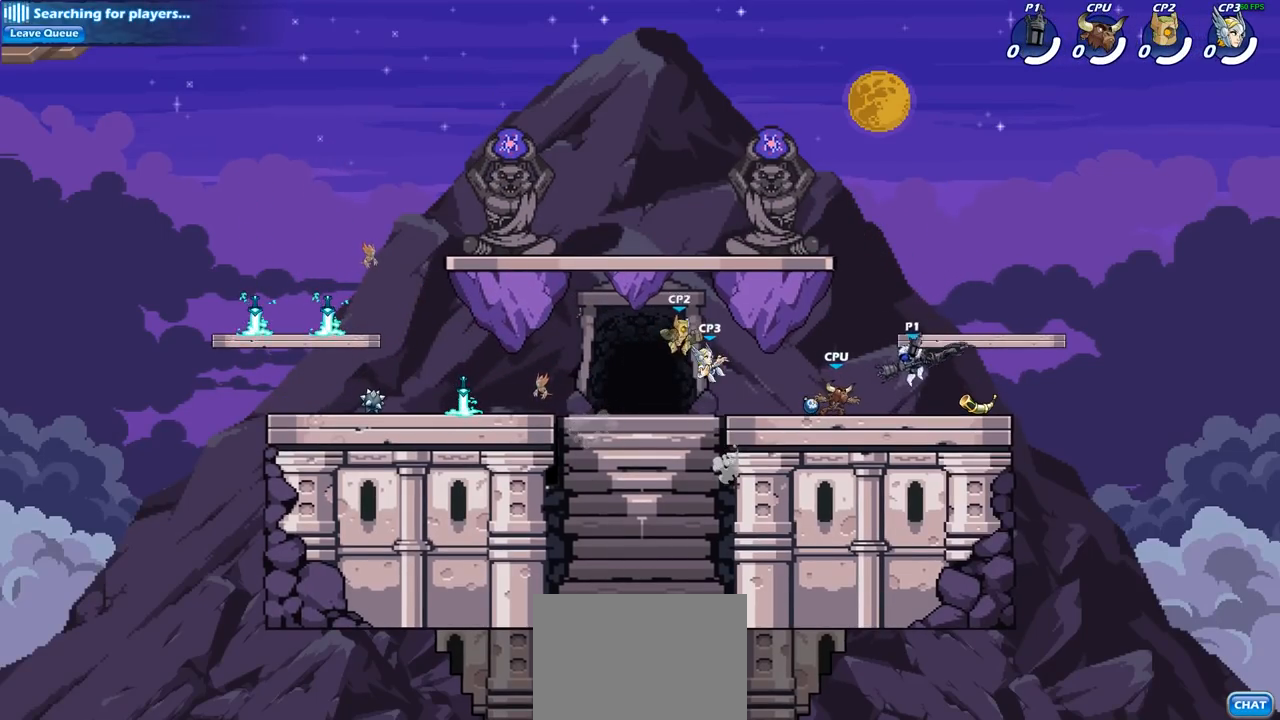
{"buttons": [], "left_stick": "center", "right_stick": "center", "events": [[50, "left_stick", "left"], [133, "SQUARE", "down"], [217, "SQUARE", "up"], [233, "left_stick", "center"]]}
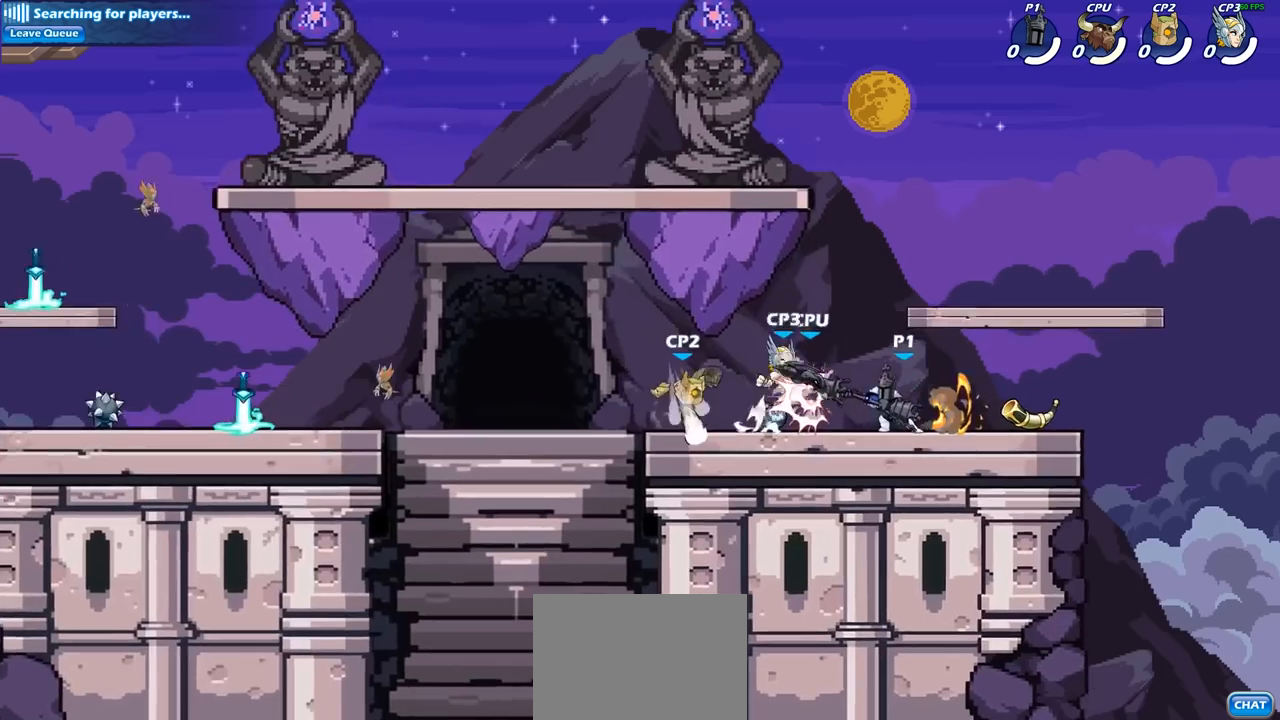
{"buttons": [], "left_stick": "center", "right_stick": "center", "events": [[17, "CROSS", "down"], [17, "left_stick", "down"], [67, "SQUARE", "down"], [133, "CROSS", "up"], [133, "SQUARE", "up"], [167, "left_stick", "center"]]}
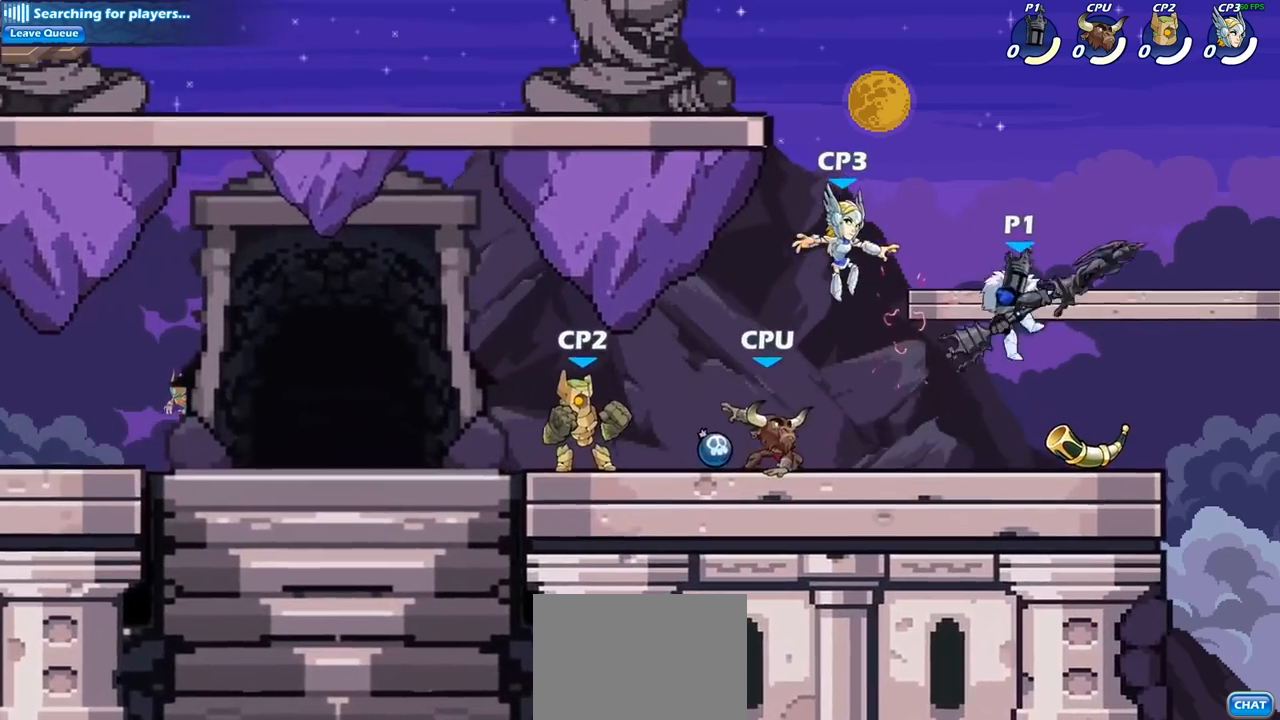
{"buttons": [], "left_stick": "left", "right_stick": "center", "events": [[100, "left_stick", "left"], [200, "SQUARE", "down"], [300, "SQUARE", "up"]]}
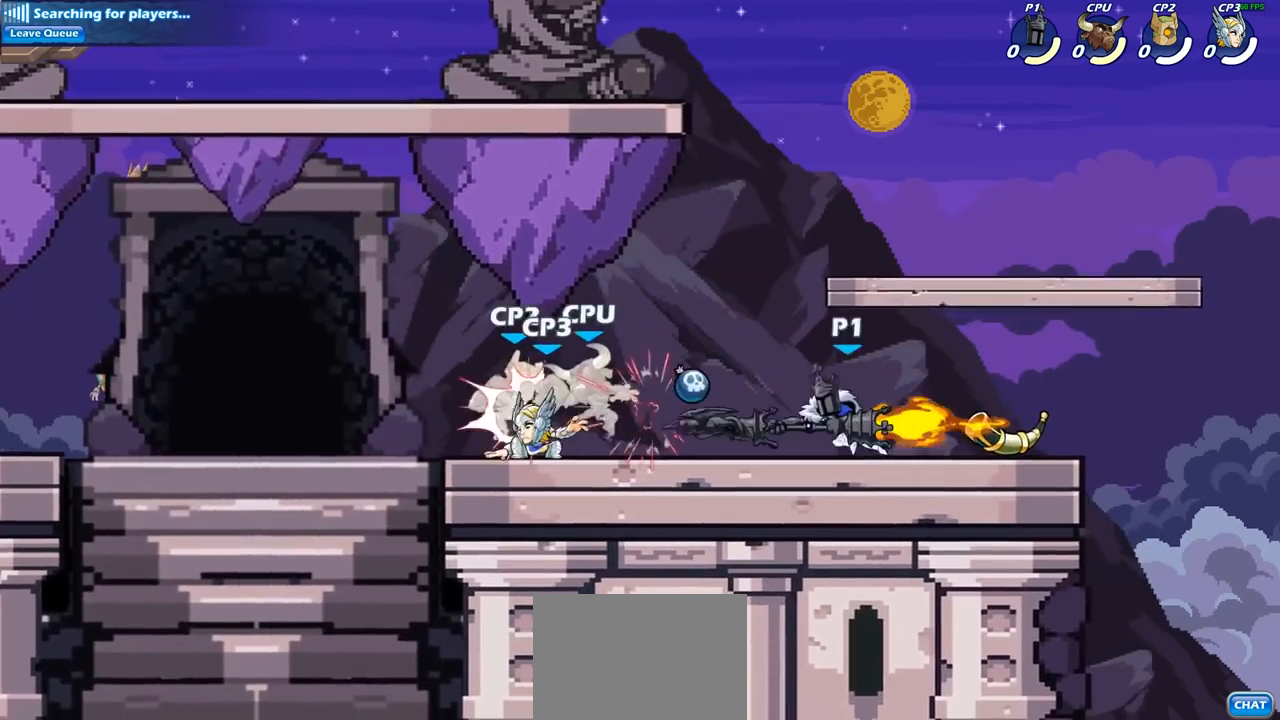
{"buttons": ["CROSS", "SQUARE"], "left_stick": "down", "right_stick": "center", "events": [[100, "left_stick", "center"], [400, "CROSS", "down"], [400, "left_stick", "down"], [483, "SQUARE", "down"]]}
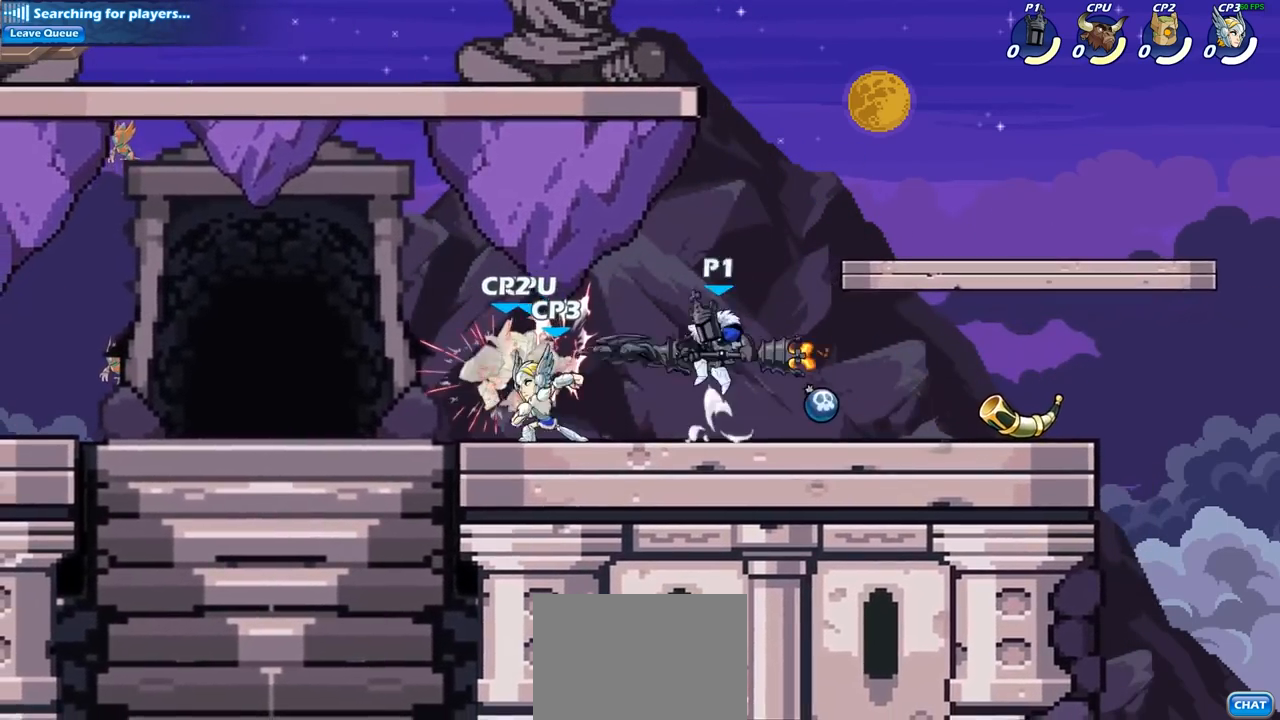
{"buttons": [], "left_stick": "center", "right_stick": "center", "events": [[17, "CROSS", "up"], [83, "SQUARE", "up"], [117, "left_stick", "center"]]}
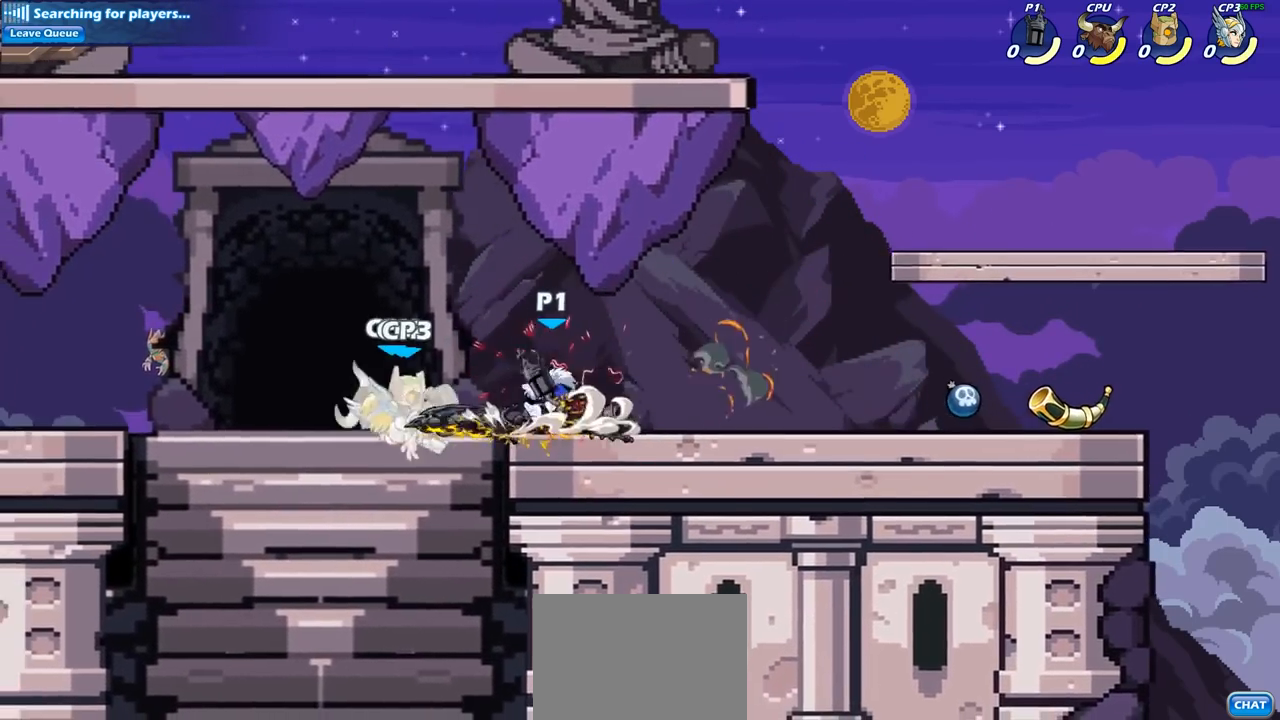
{"buttons": ["SQUARE"], "left_stick": "left", "right_stick": "center", "events": [[67, "SQUARE", "down"], [167, "SQUARE", "up"], [233, "SQUARE", "down"], [350, "SQUARE", "up"], [433, "SQUARE", "down"], [500, "left_stick", "left"]]}
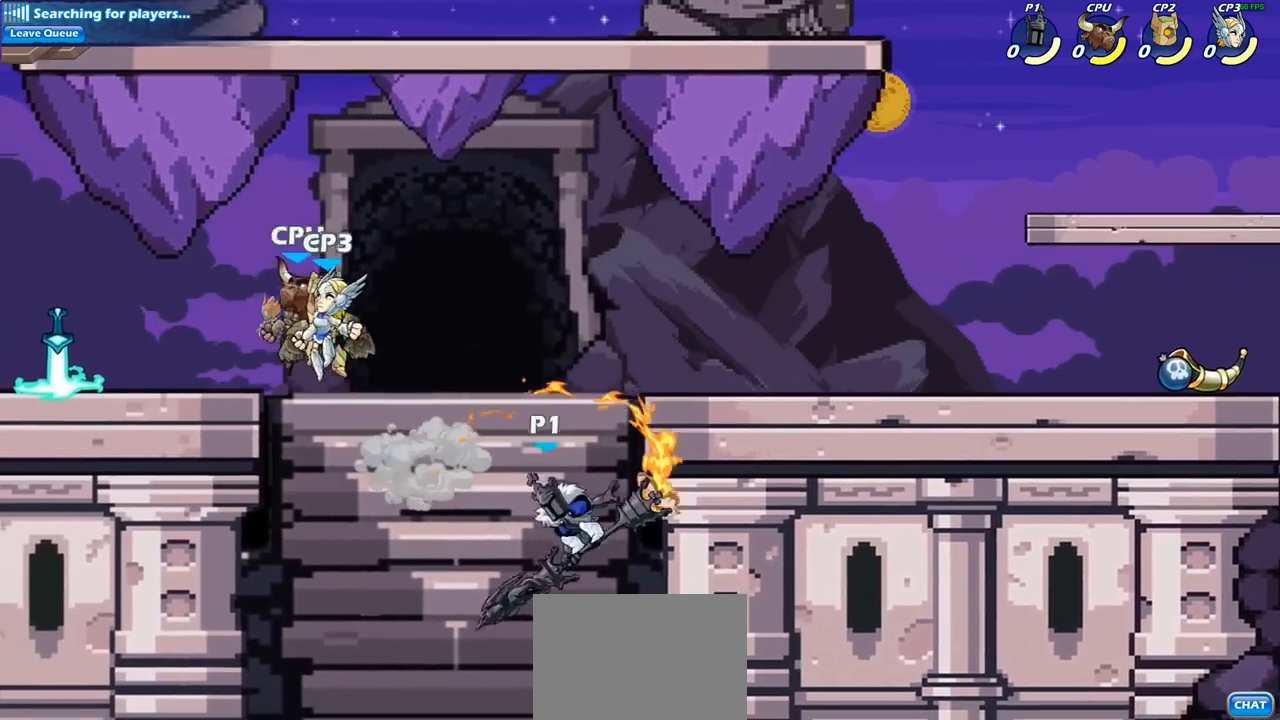
{"buttons": [], "left_stick": "up-left", "right_stick": "center", "events": [[50, "SQUARE", "up"], [167, "left_stick", "center"], [250, "left_stick", "up-left"], [333, "CROSS", "down"], [483, "CROSS", "up"]]}
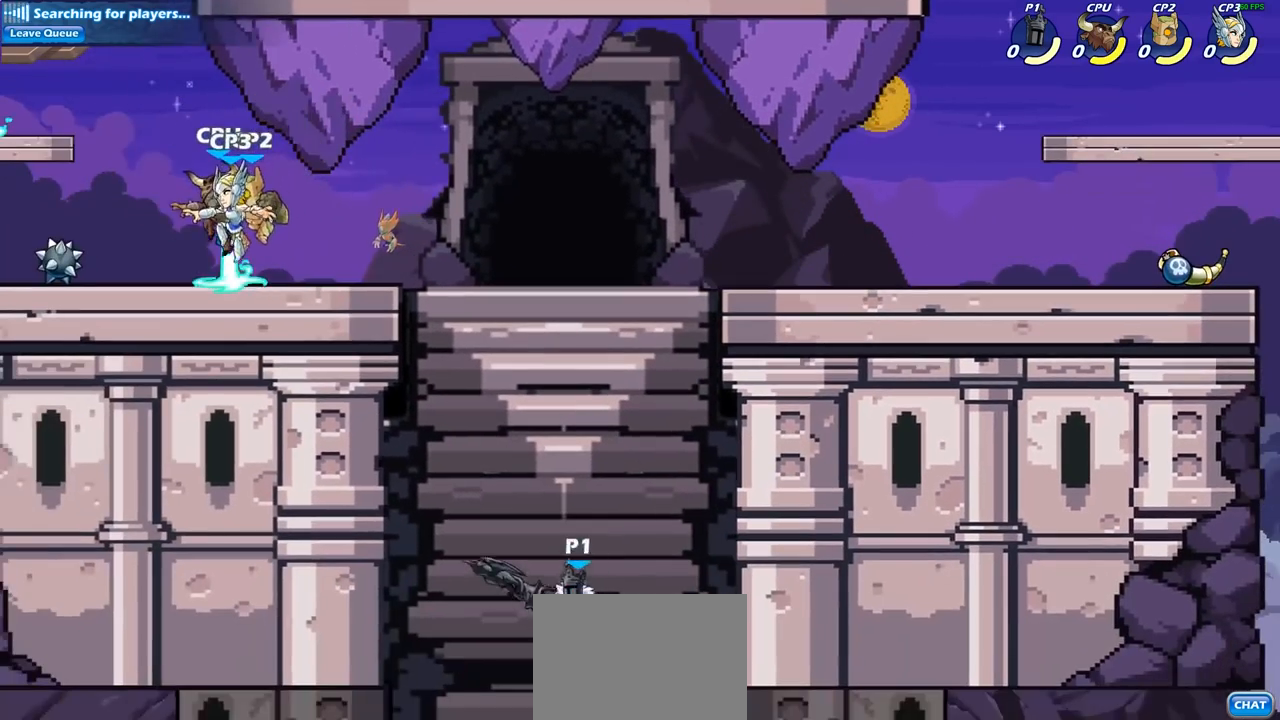
{"buttons": [], "left_stick": "right", "right_stick": "center", "events": [[117, "CROSS", "down"], [383, "CROSS", "up"], [500, "left_stick", "right"]]}
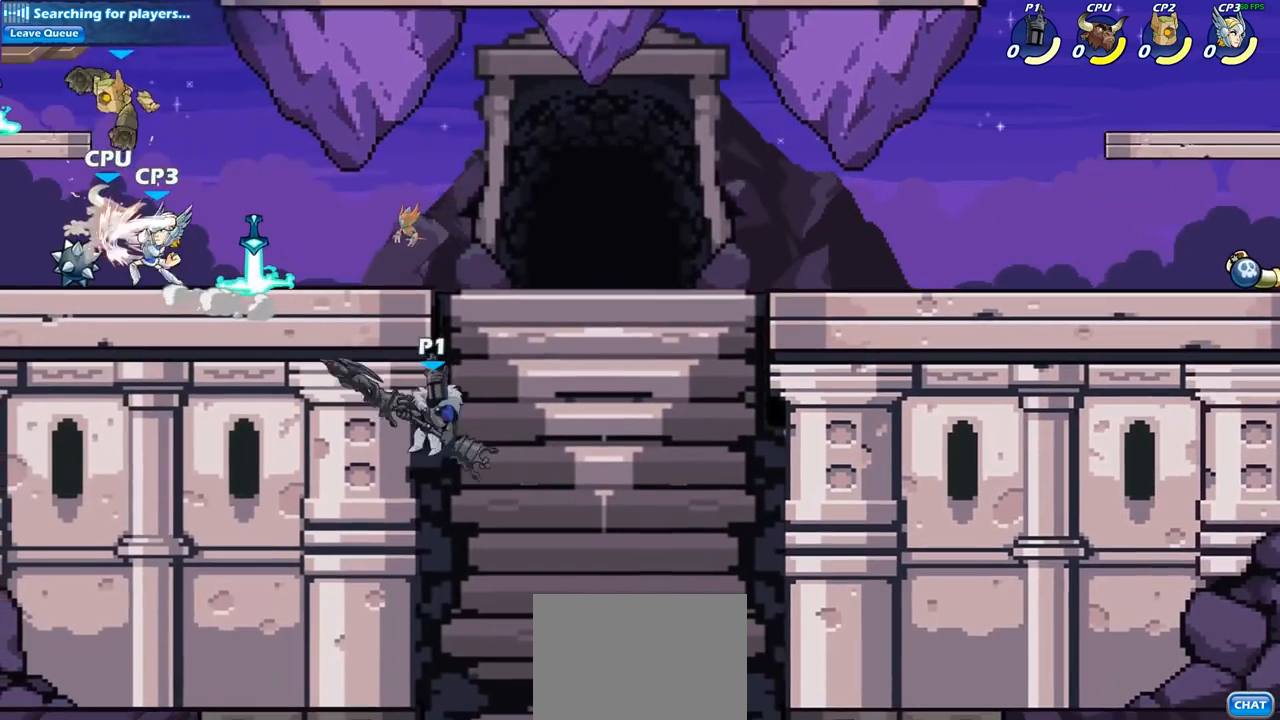
{"buttons": ["CIRCLE"], "left_stick": "center", "right_stick": "center", "events": [[67, "CROSS", "down"], [83, "left_stick", "up-left"], [150, "CROSS", "up"], [200, "left_stick", "center"], [267, "R2", "down"], [367, "CIRCLE", "down"], [450, "R2", "up"]]}
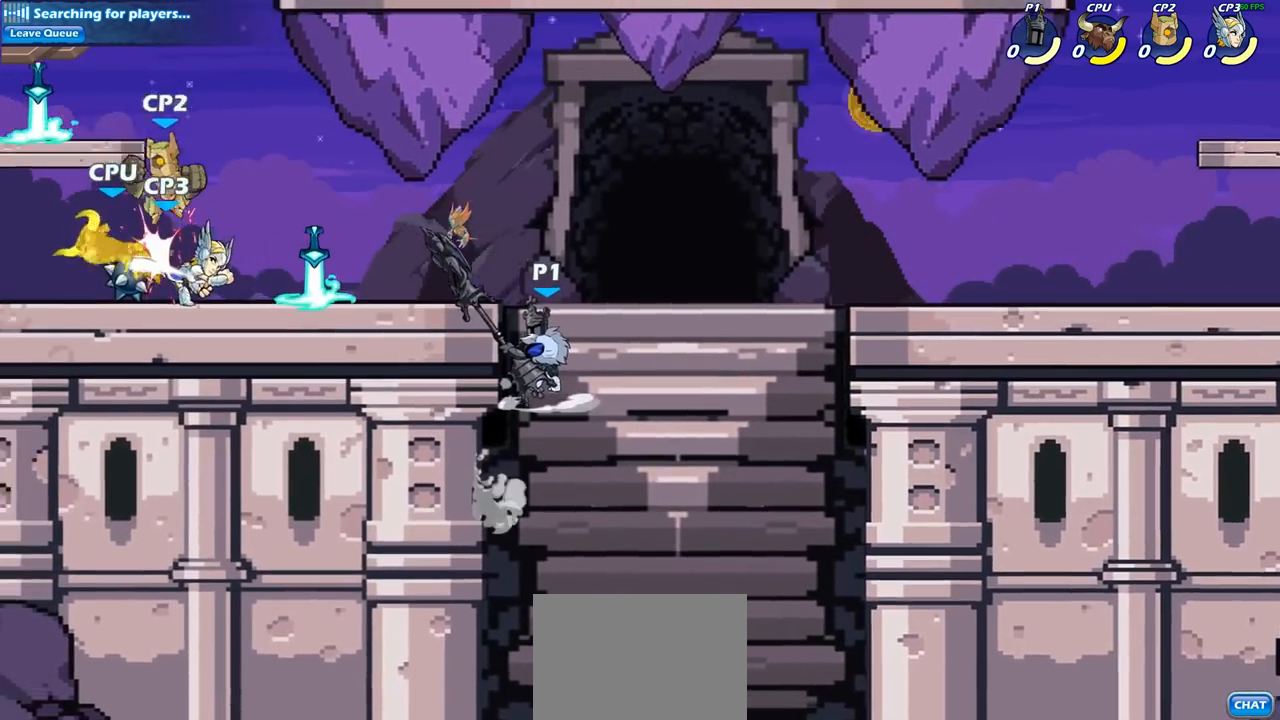
{"buttons": ["CIRCLE"], "left_stick": "center", "right_stick": "center", "events": []}
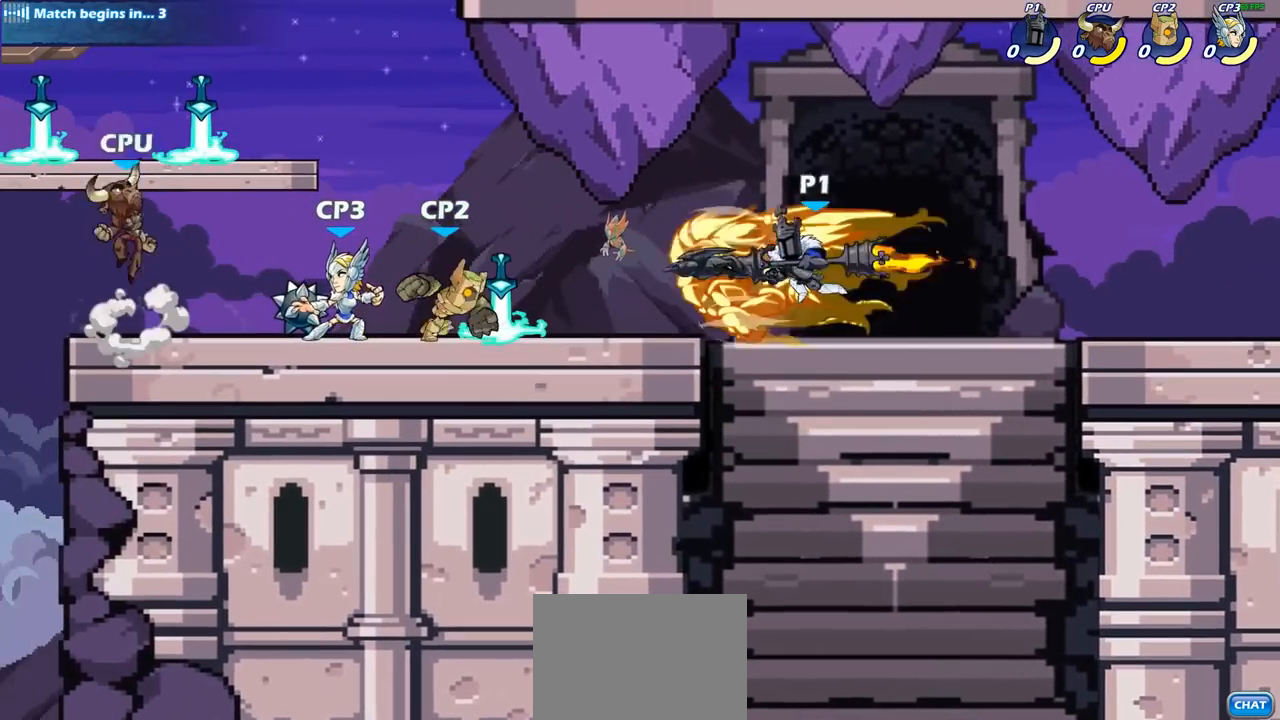
{"buttons": [], "left_stick": "center", "right_stick": "center", "events": [[417, "CIRCLE", "up"]]}
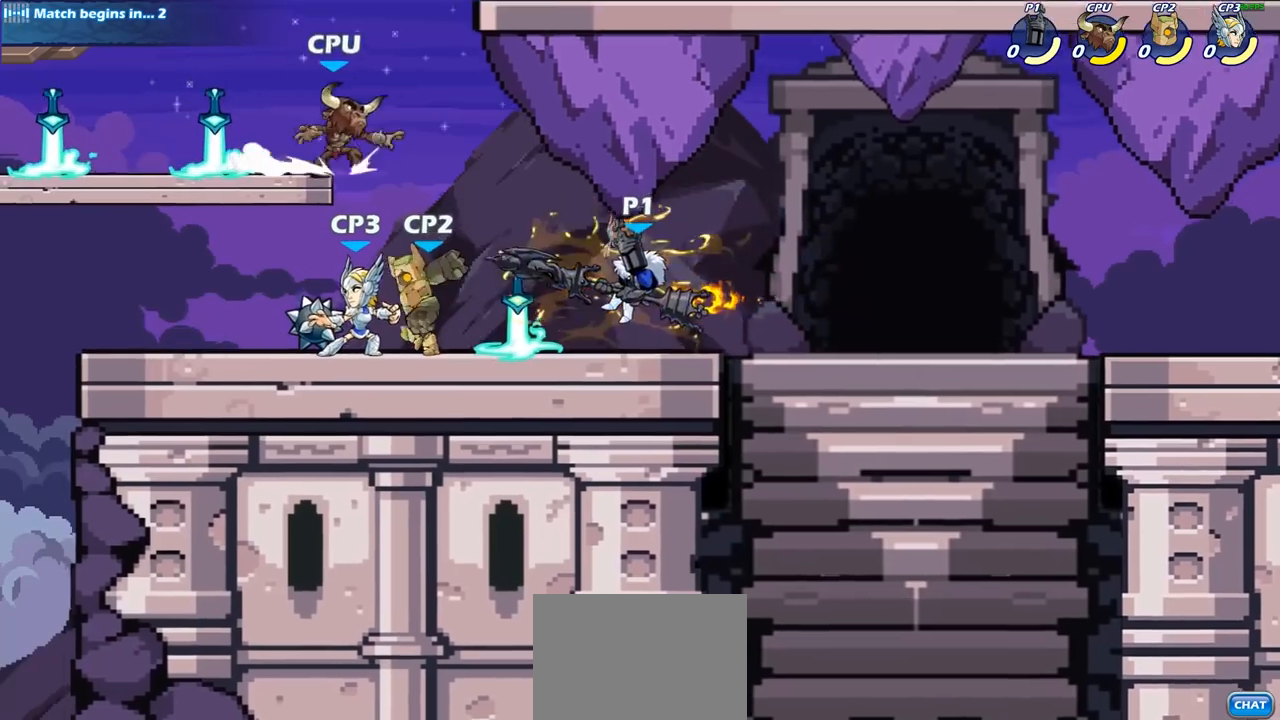
{"buttons": [], "left_stick": "center", "right_stick": "center", "events": [[333, "SQUARE", "down"], [433, "SQUARE", "up"]]}
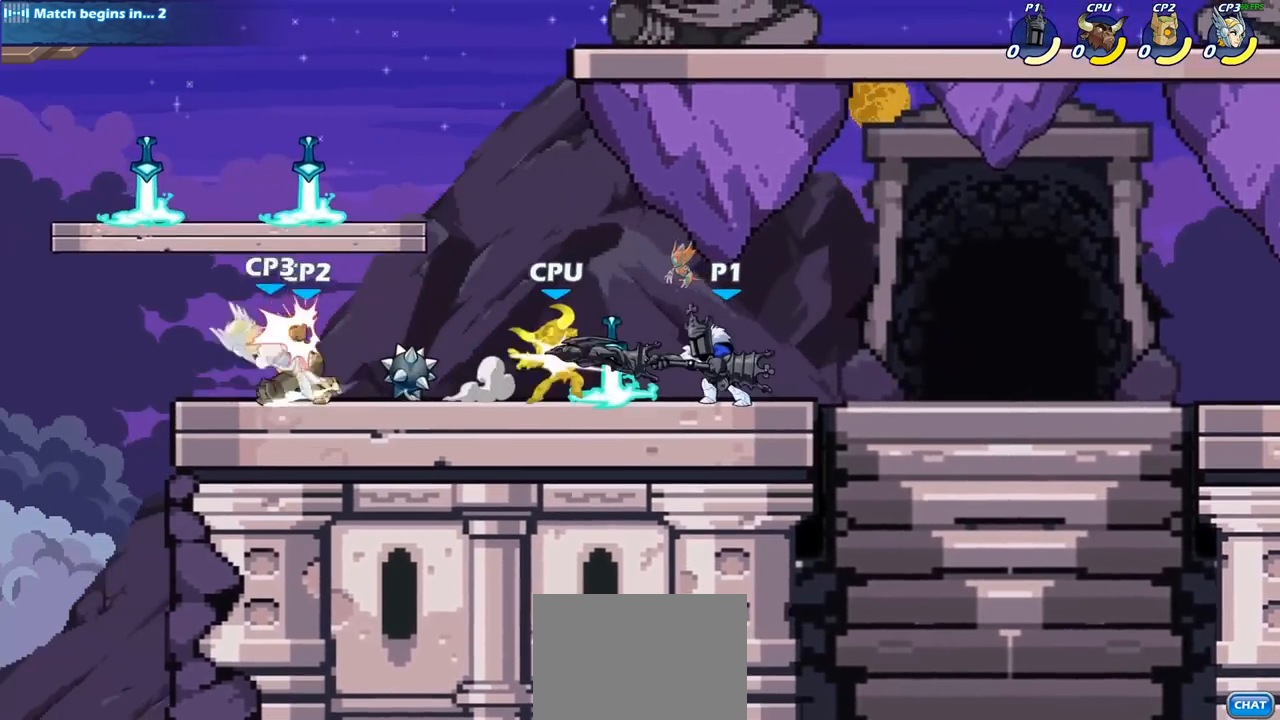
{"buttons": [], "left_stick": "center", "right_stick": "center", "events": [[33, "SQUARE", "down"], [150, "SQUARE", "up"], [233, "SQUARE", "down"], [300, "SQUARE", "up"], [400, "SQUARE", "down"], [500, "SQUARE", "up"]]}
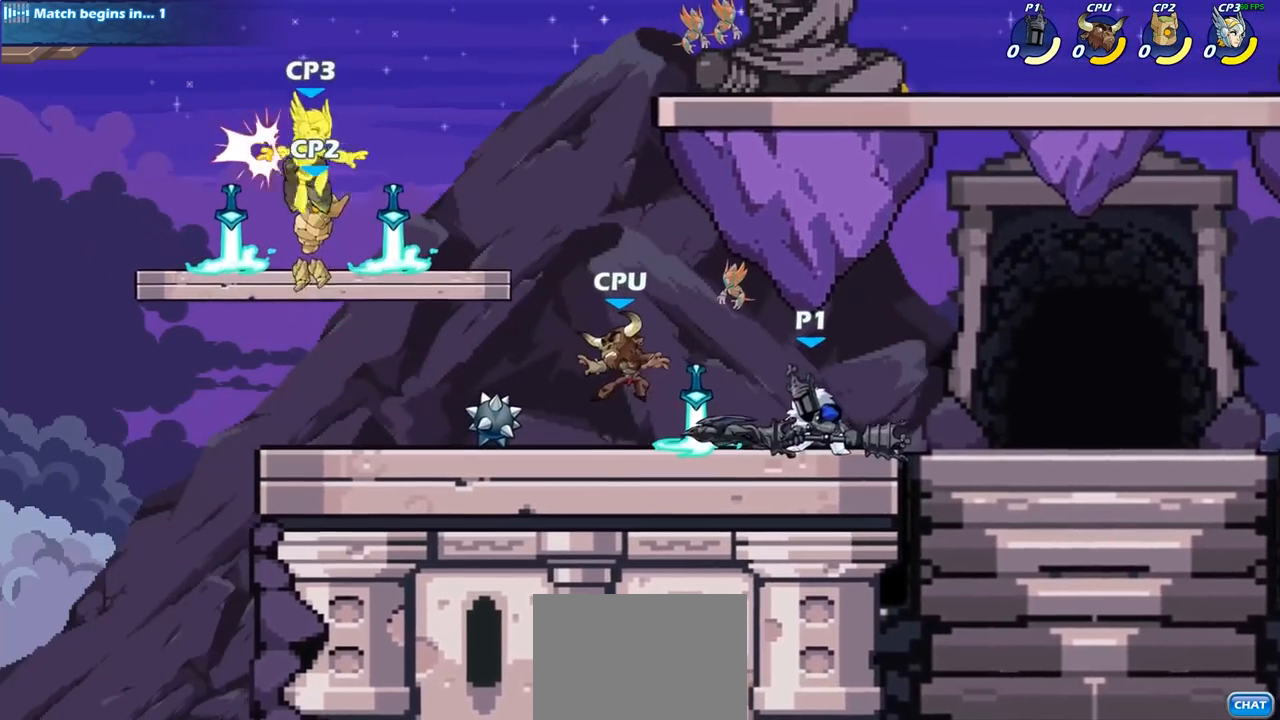
{"buttons": ["SQUARE"], "left_stick": "left", "right_stick": "center", "events": [[300, "left_stick", "left"], [367, "R2", "down"], [483, "SQUARE", "down"], [500, "R2", "up"]]}
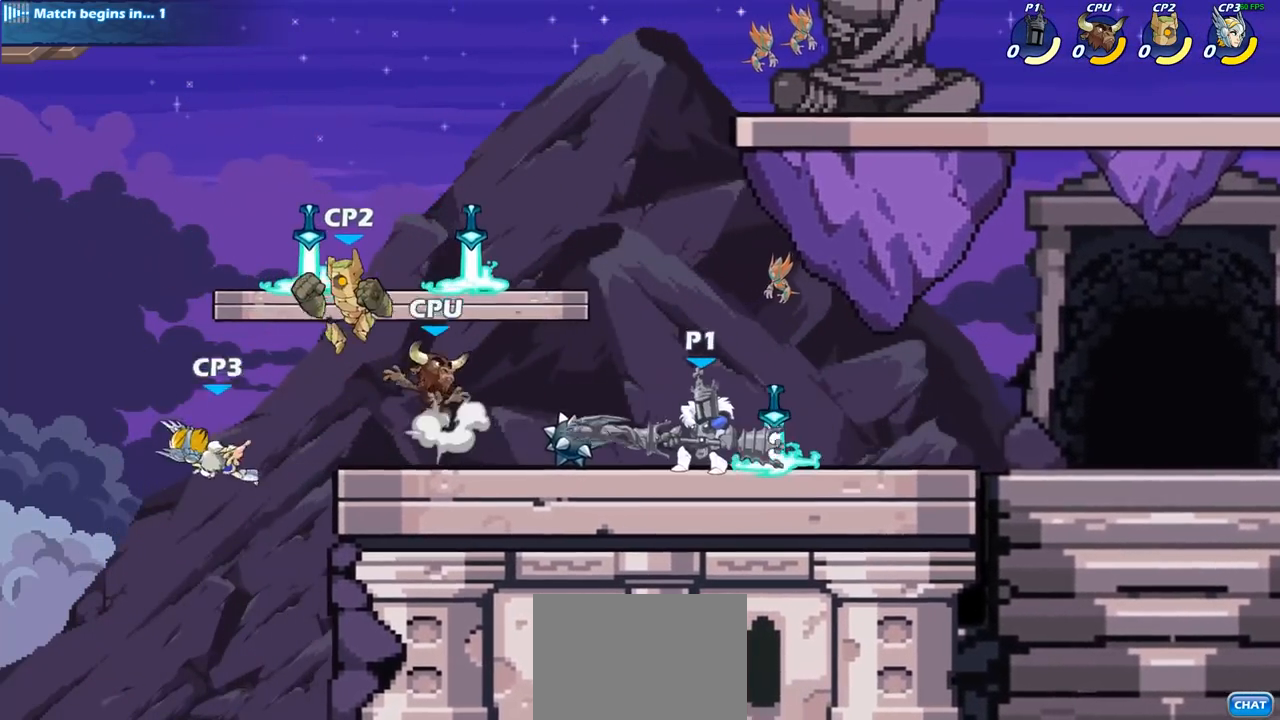
{"buttons": [], "left_stick": "down", "right_stick": "center", "events": [[133, "SQUARE", "up"], [167, "left_stick", "center"], [400, "left_stick", "down"]]}
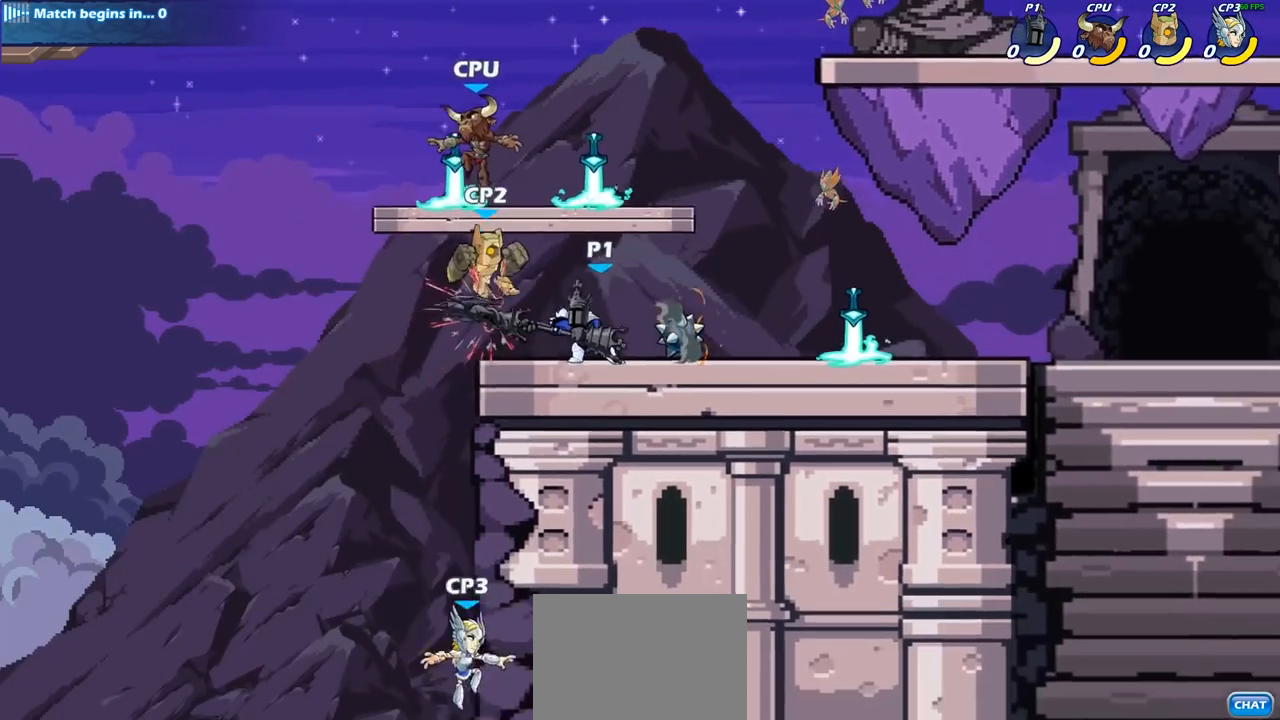
{"buttons": [], "left_stick": "center", "right_stick": "center", "events": [[33, "CROSS", "down"], [100, "SQUARE", "down"], [150, "CROSS", "up"], [183, "SQUARE", "up"], [250, "left_stick", "center"]]}
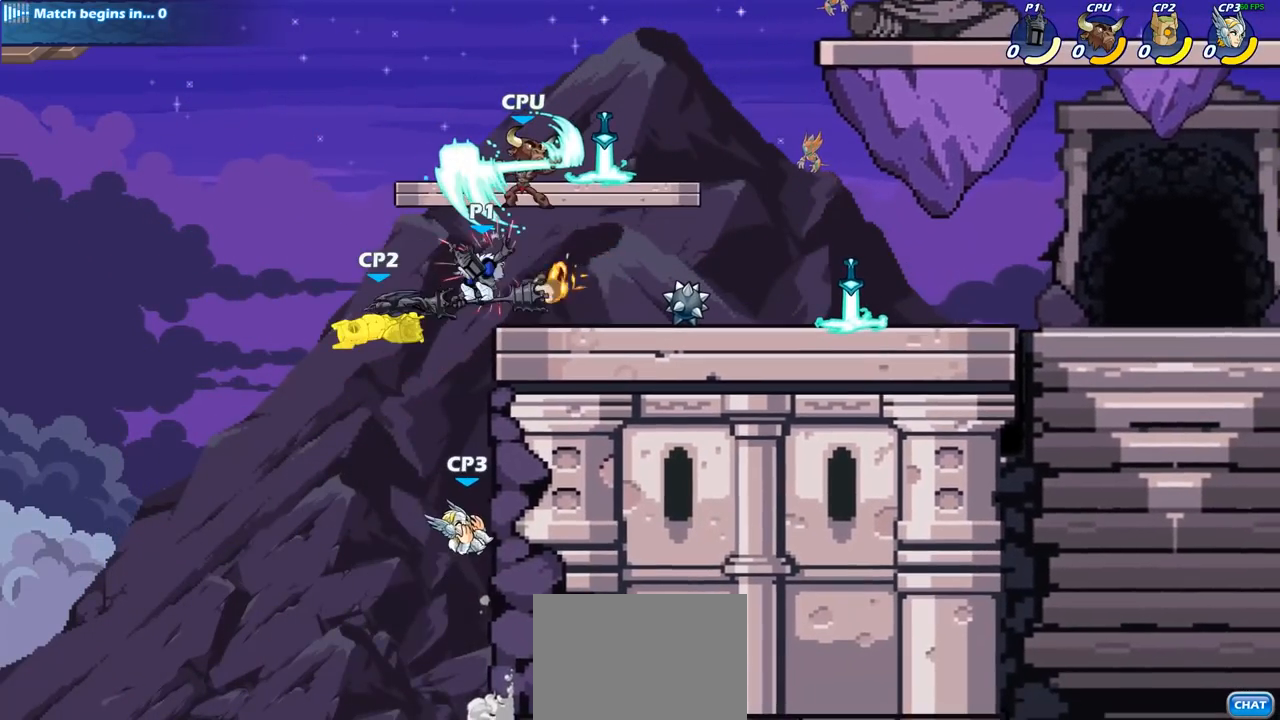
{"buttons": [], "left_stick": "center", "right_stick": "center", "events": [[100, "left_stick", "left"], [267, "left_stick", "center"]]}